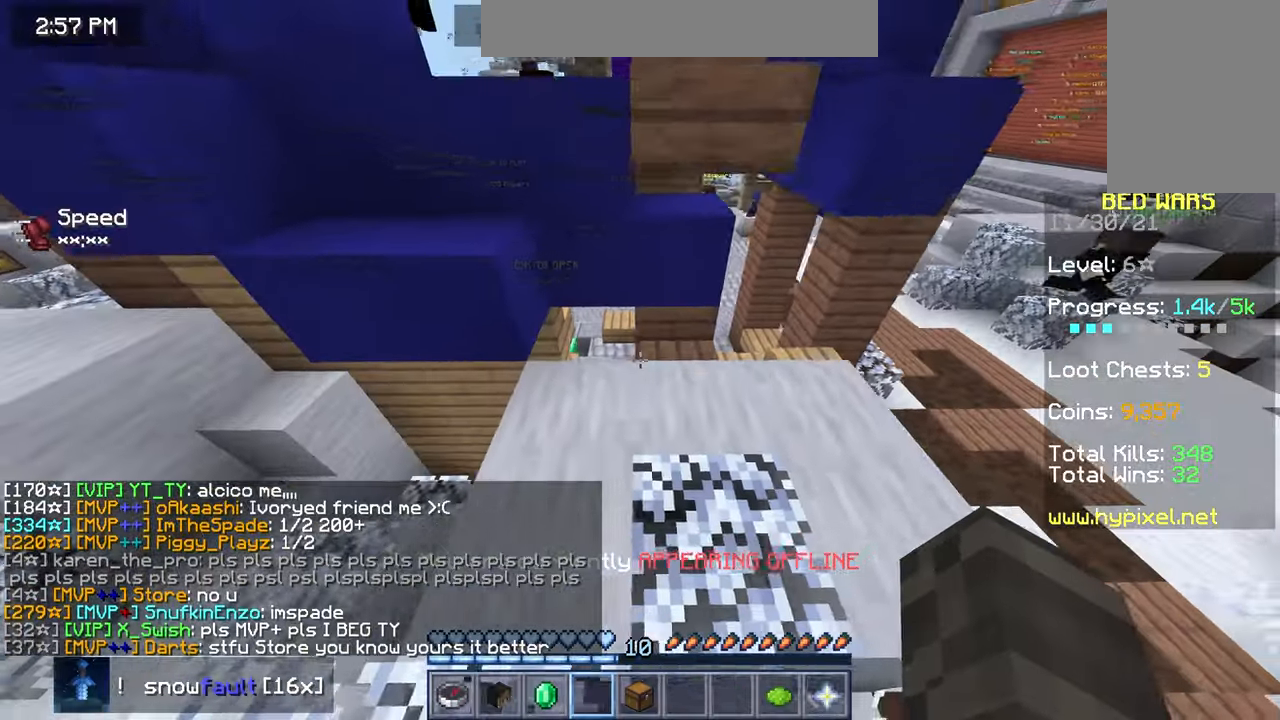
Gameplay with keyboard and mouse; each line is a JSON object with the keys and mouse buttons held at the frame after it. "events" lists presses ("down") and releases ("up") of "down", "left", "right", "space", "up", "mouse_left" and "mouse_right" between this image and that frame as [ms after this image, input, new state], when the widget could be followed in between. "mouse_left", "mouse_right" = the "left", "right" buttons of the "mouse" list. No other keys are recorded. Fast repeated clicks can show as one long hold. Mouse movement is not recorded.
{"keys": ["left", "space"], "mouse": [], "events": [[250, "space", "down"], [300, "up", "up"]]}
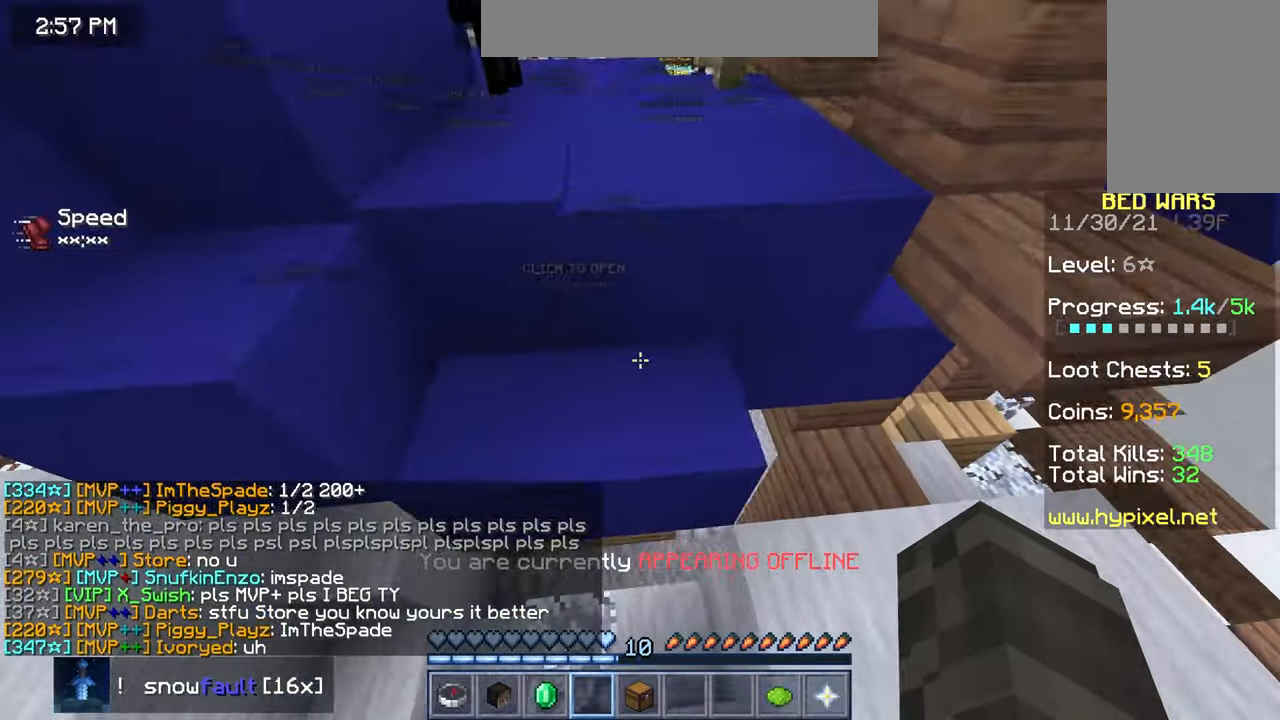
{"keys": [], "mouse": [], "events": [[34, "space", "up"], [384, "left", "up"]]}
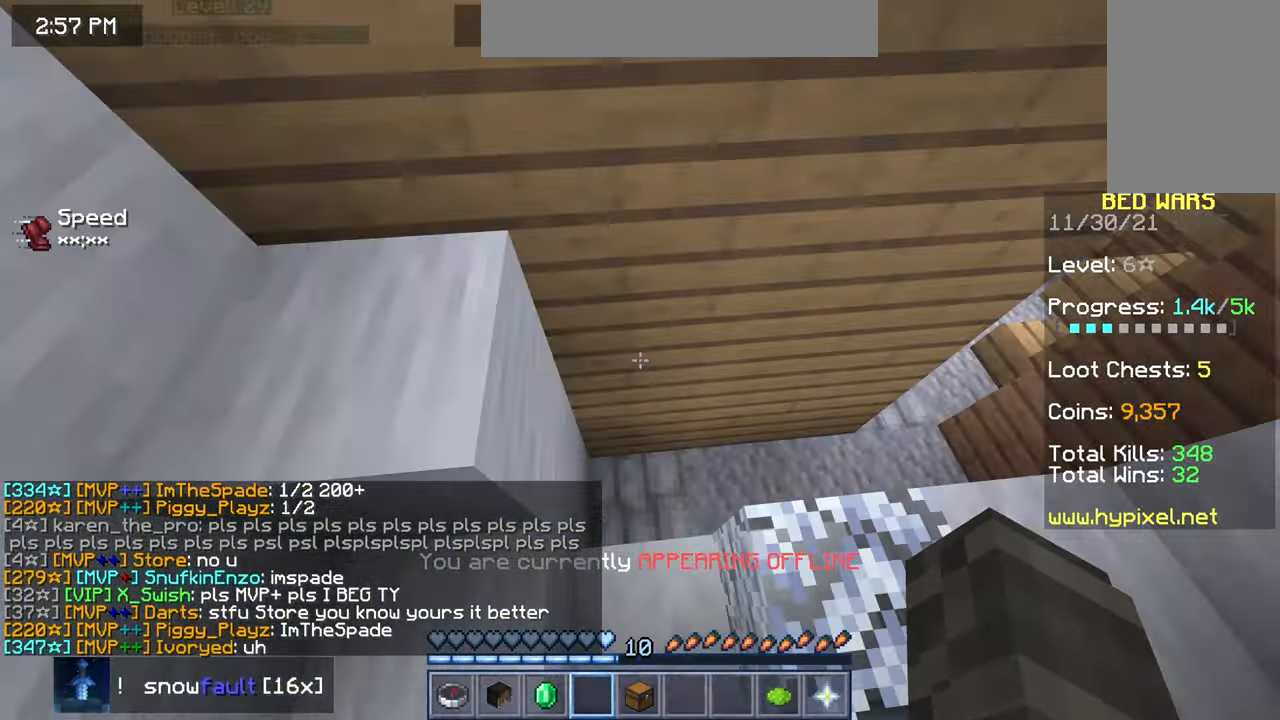
{"keys": ["space"], "mouse": [], "events": [[500, "space", "down"]]}
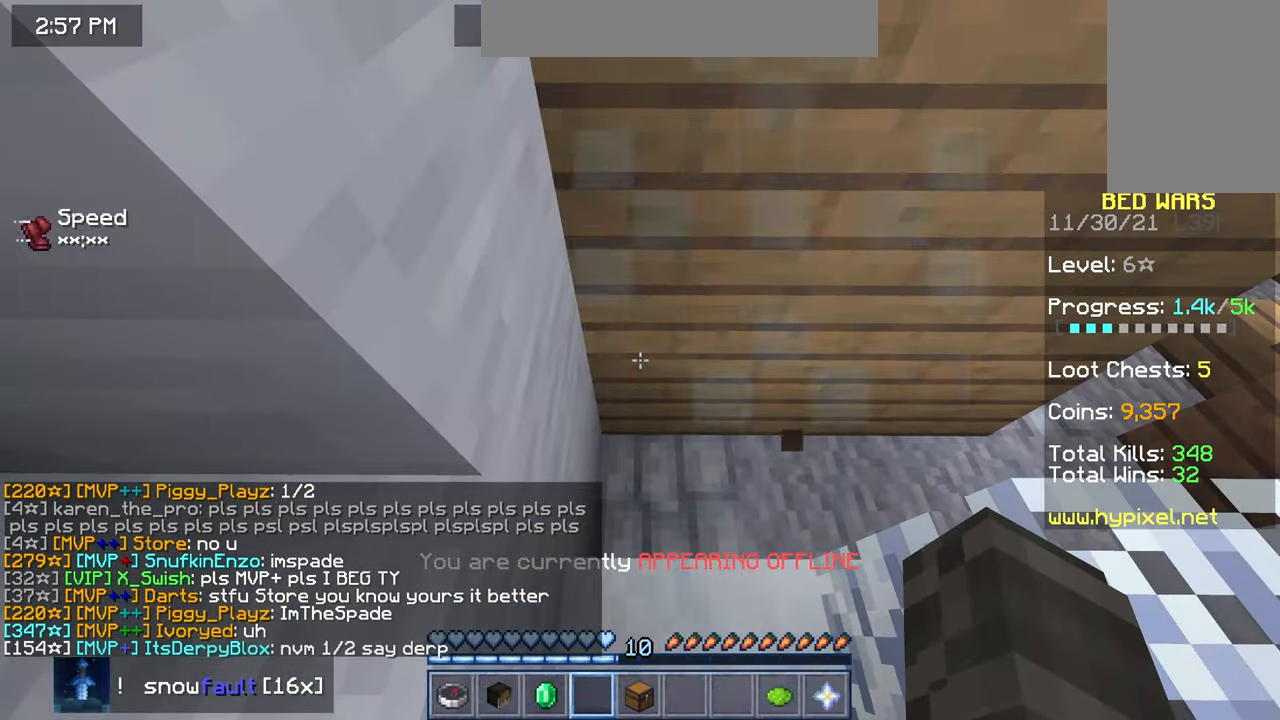
{"keys": ["space"], "mouse": [], "events": [[84, "space", "up"], [167, "space", "down"]]}
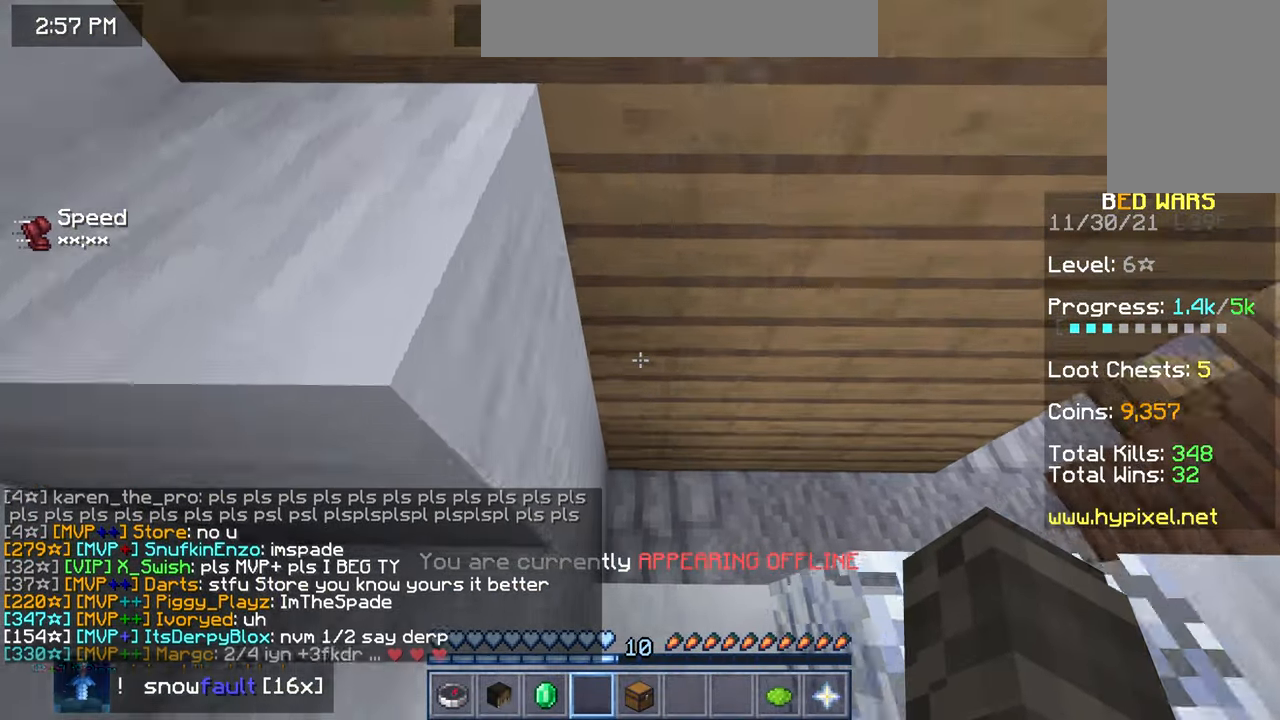
{"keys": [], "mouse": [], "events": [[200, "space", "up"]]}
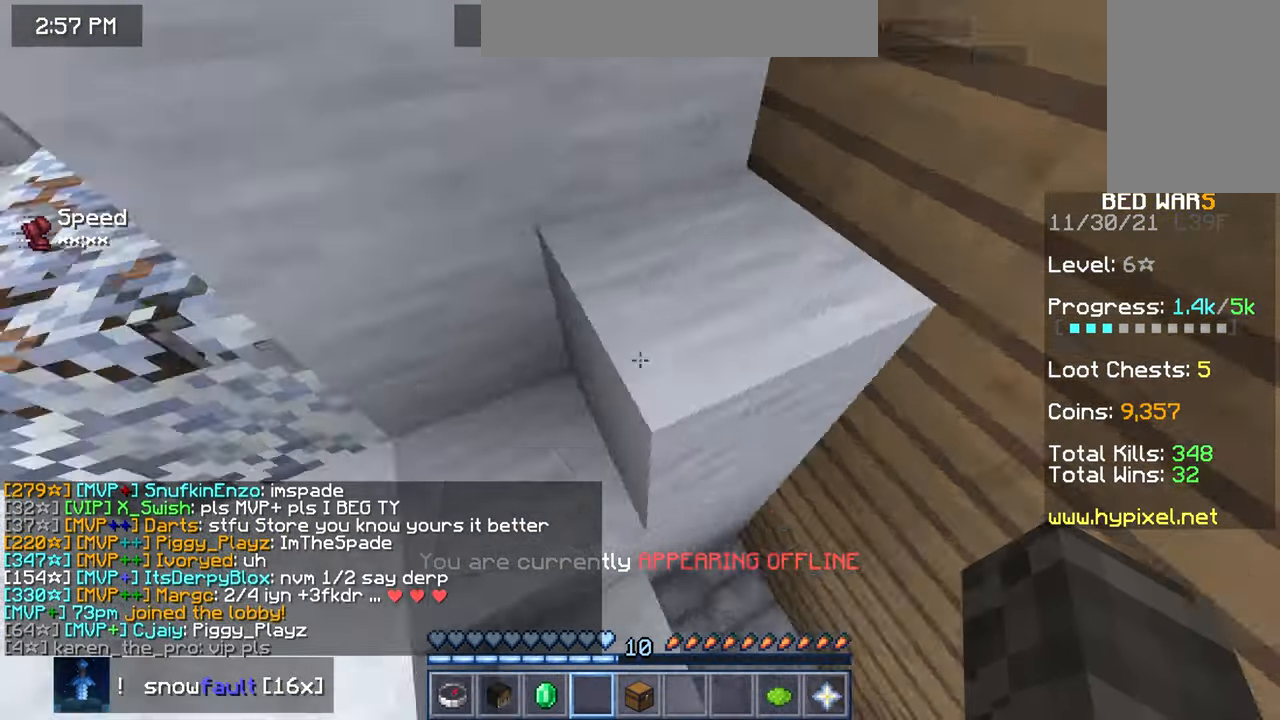
{"keys": ["space", "up"], "mouse": [], "events": [[467, "up", "down"], [500, "space", "down"]]}
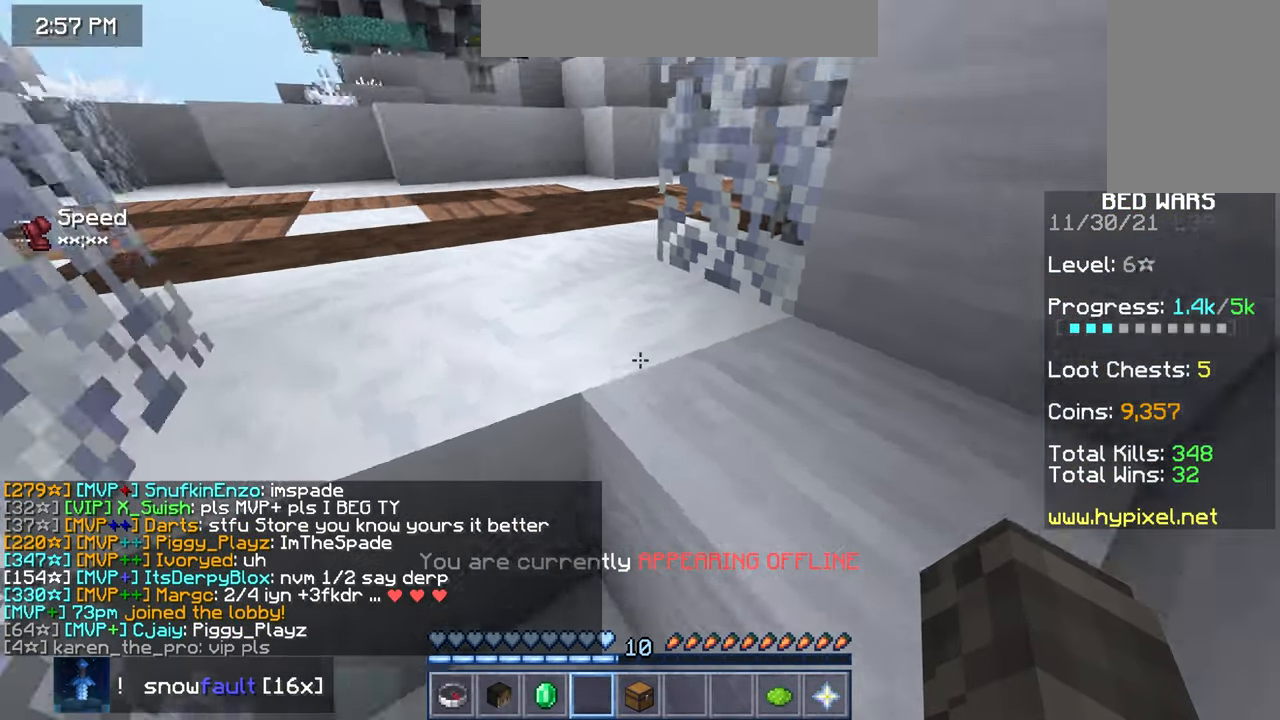
{"keys": ["up"], "mouse": [], "events": [[334, "space", "up"]]}
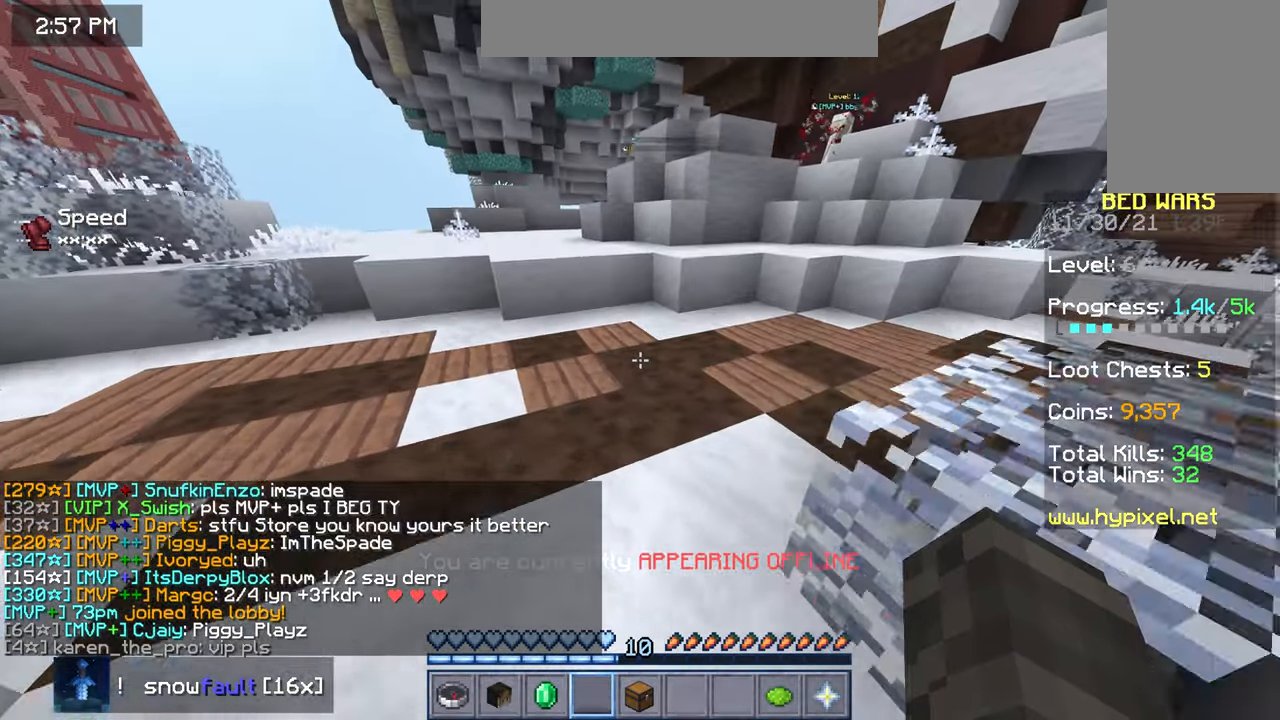
{"keys": ["up"], "mouse": [], "events": []}
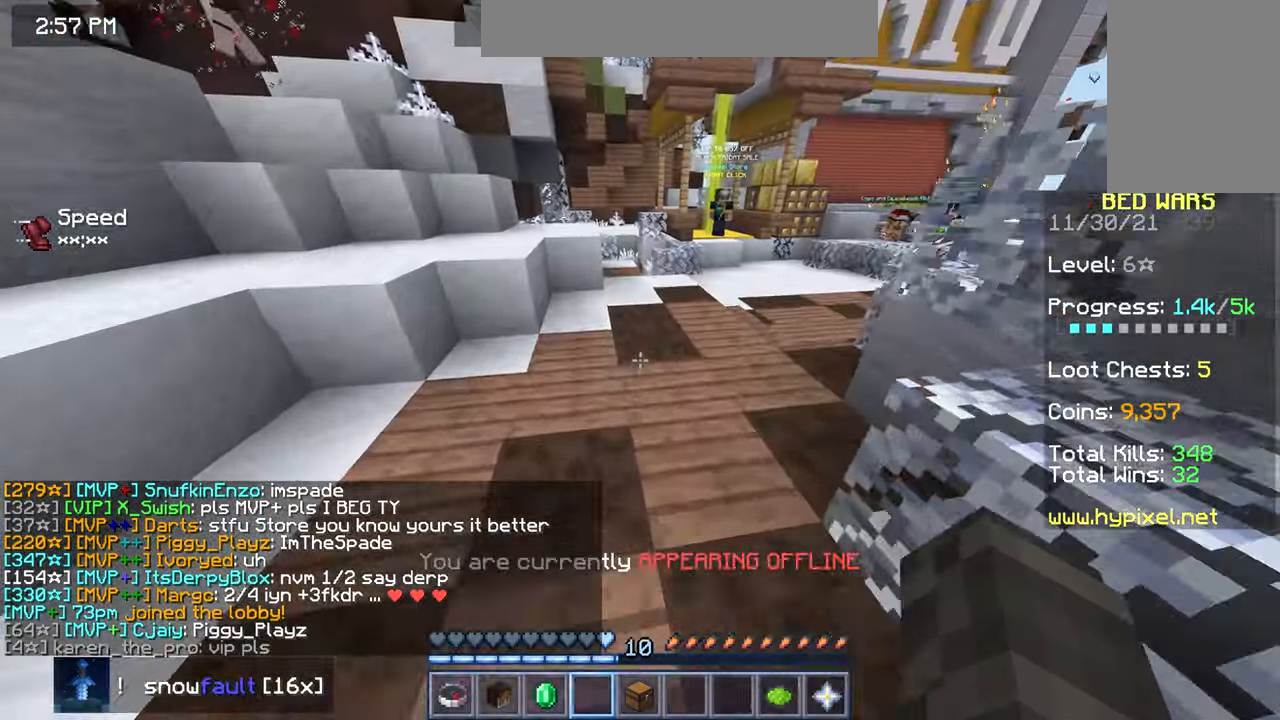
{"keys": ["up"], "mouse": [], "events": []}
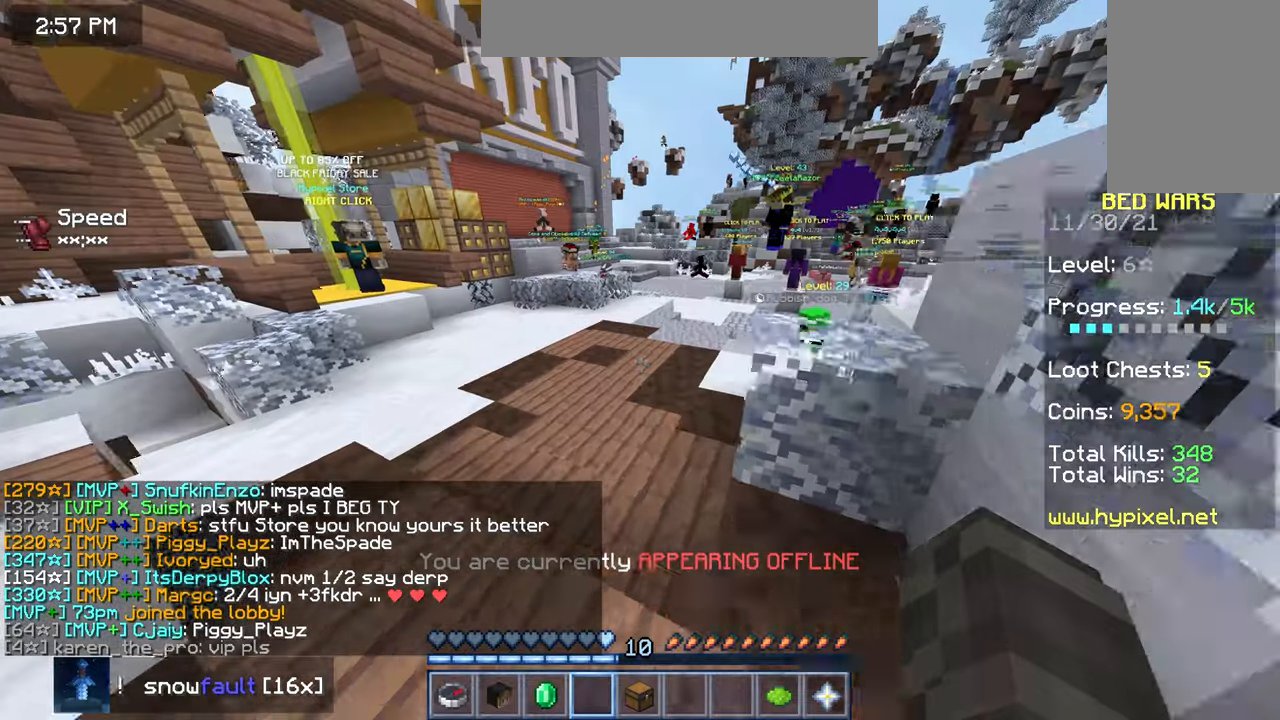
{"keys": ["up"], "mouse": [], "events": []}
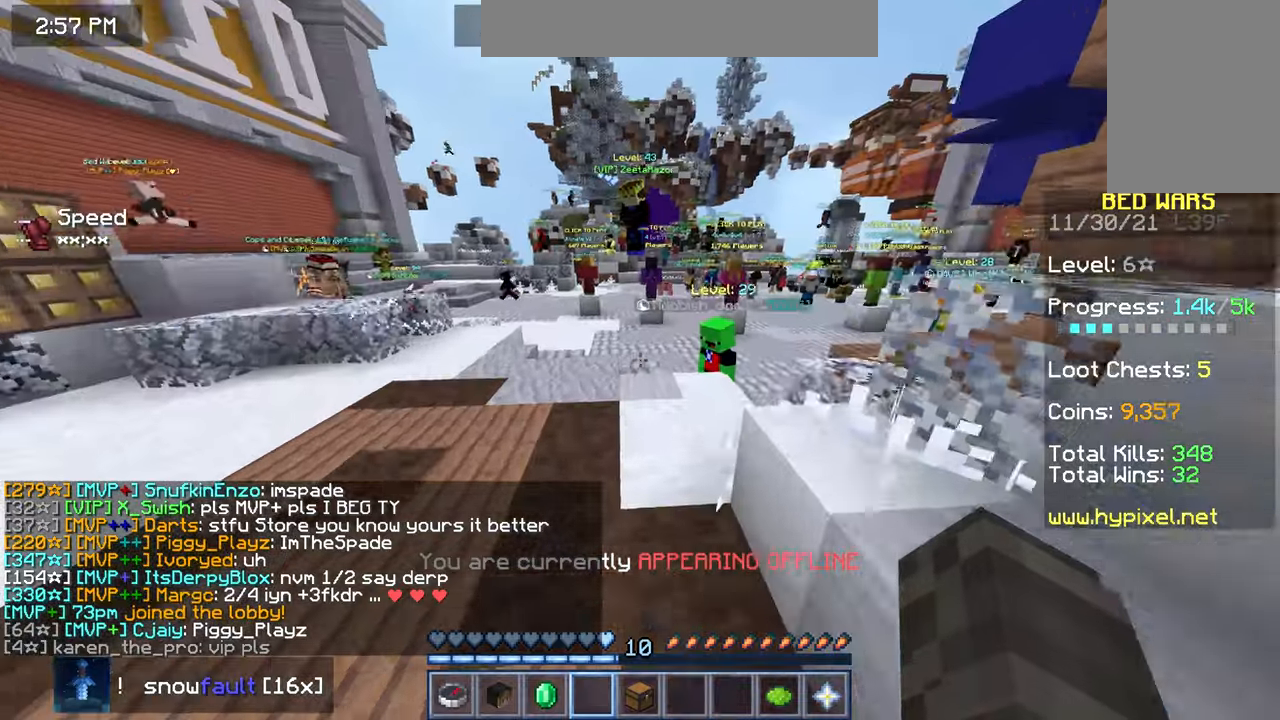
{"keys": ["space", "up"], "mouse": [], "events": [[266, "space", "down"]]}
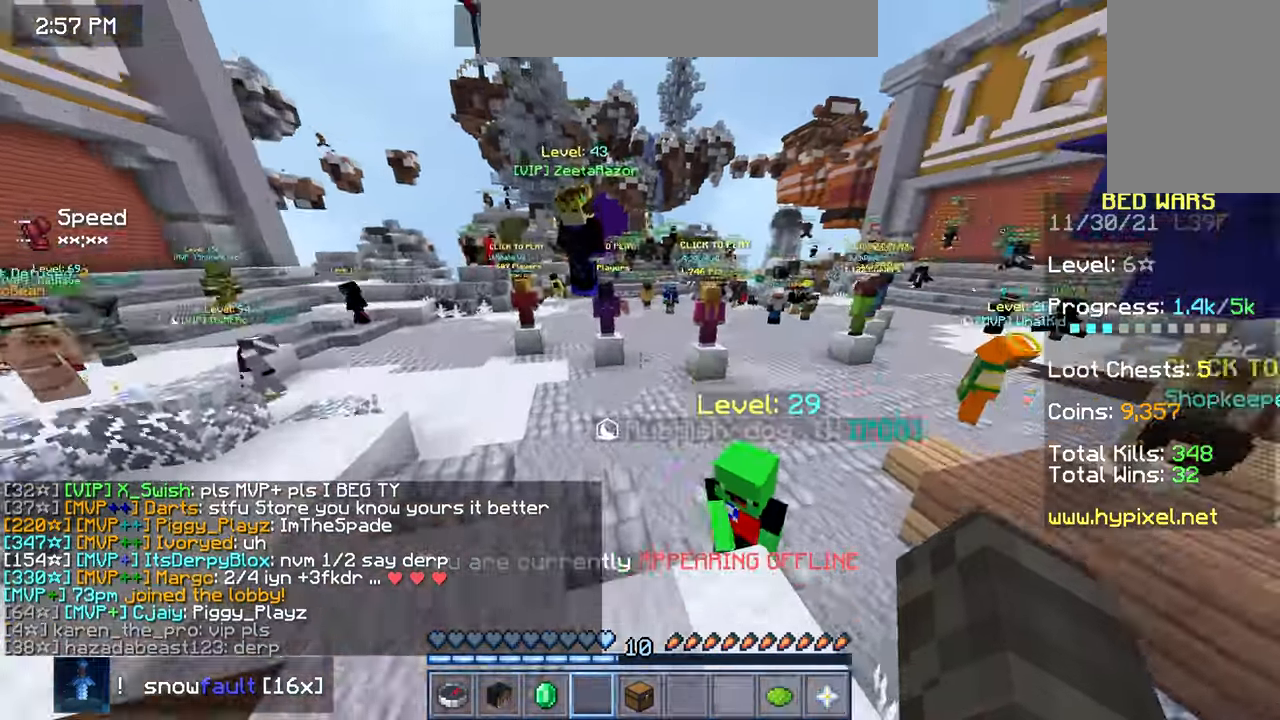
{"keys": ["space", "up"], "mouse": [], "events": []}
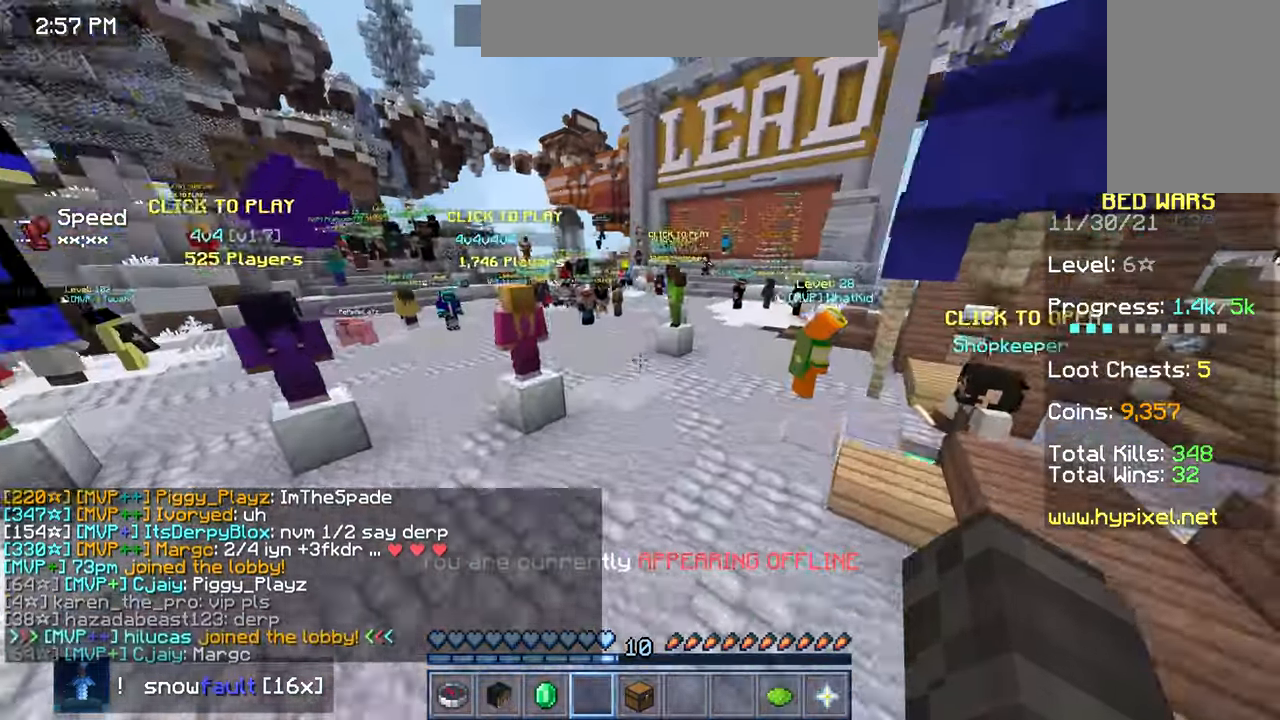
{"keys": ["space", "up"], "mouse": [], "events": []}
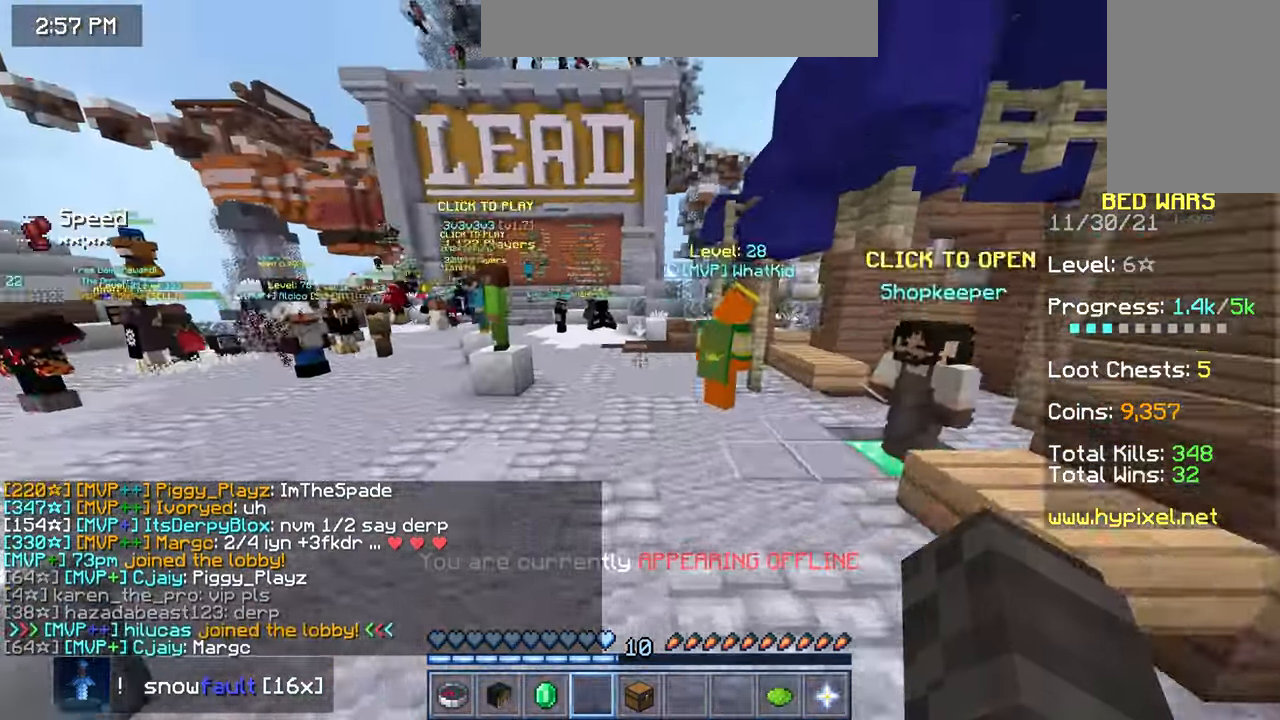
{"keys": ["space", "up"], "mouse": [], "events": []}
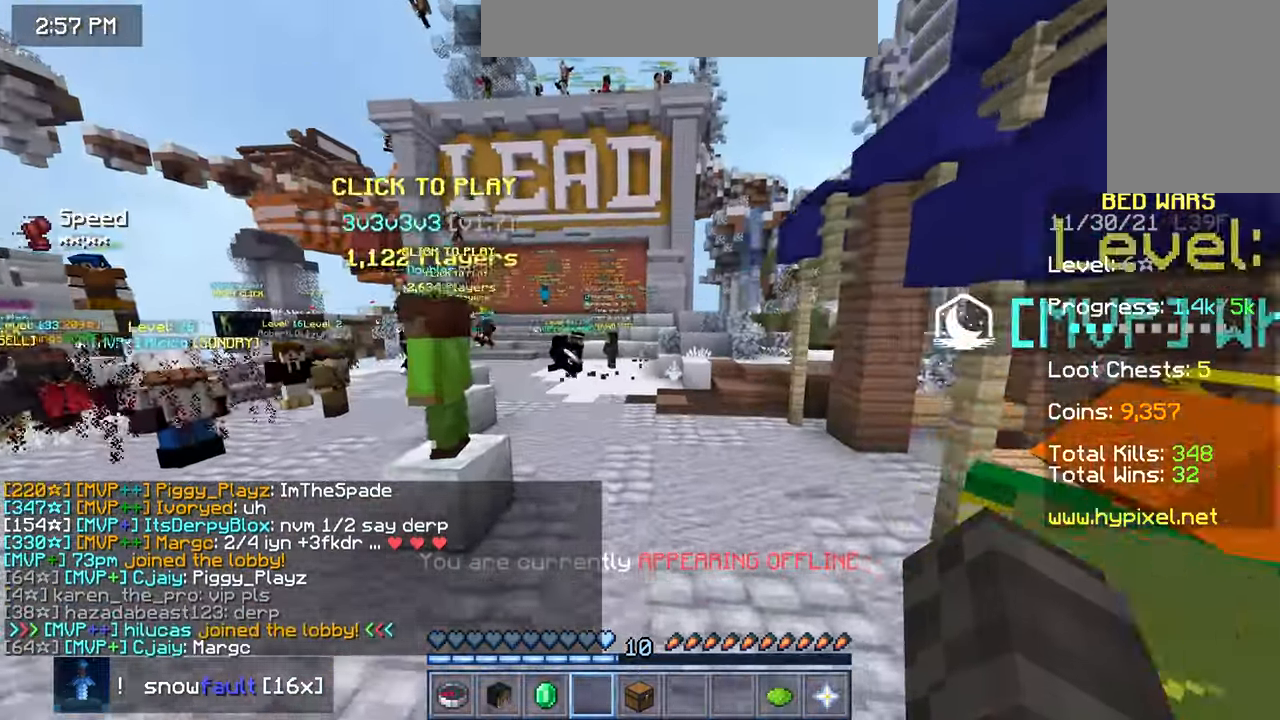
{"keys": ["space", "up"], "mouse": [], "events": []}
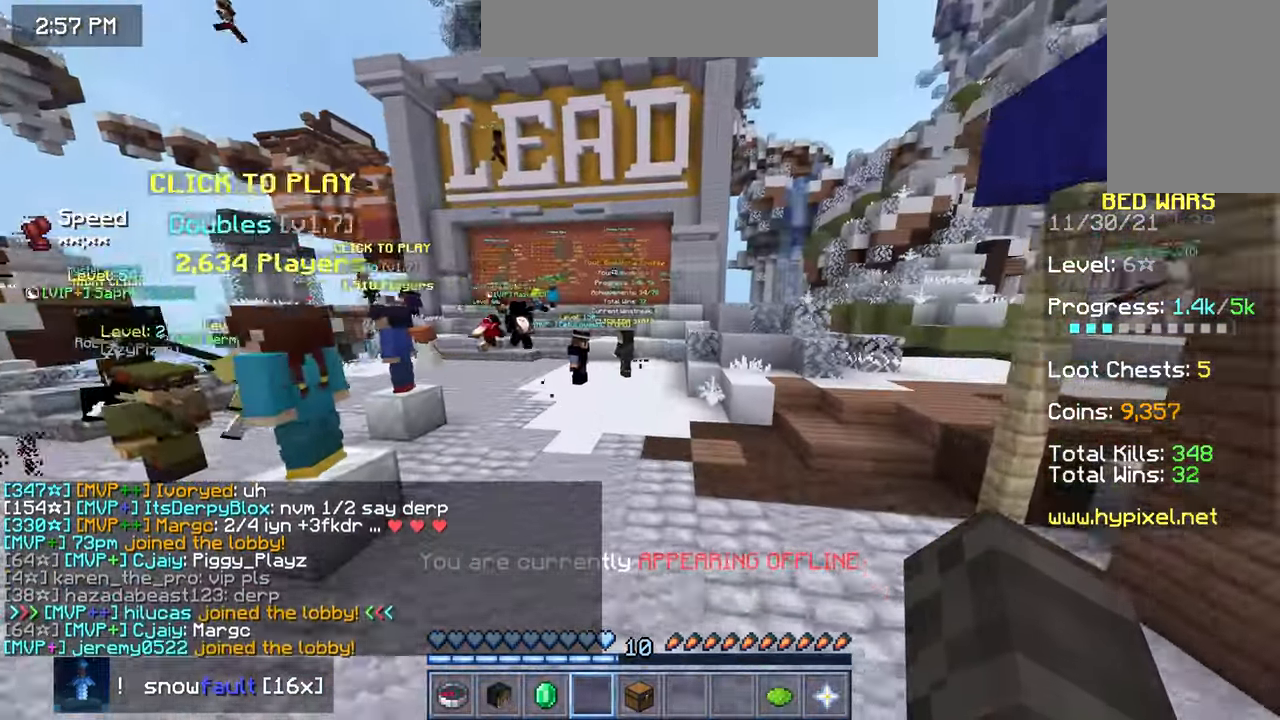
{"keys": ["space", "up"], "mouse": [], "events": []}
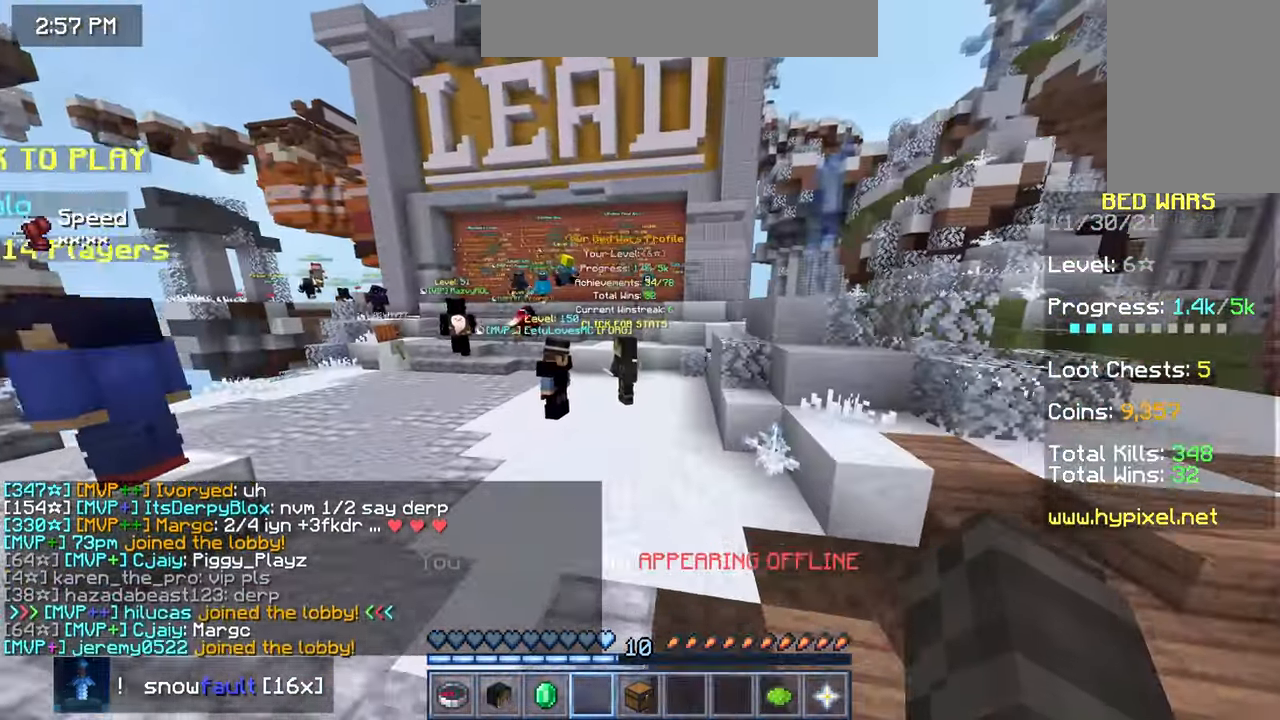
{"keys": ["up"], "mouse": [], "events": [[116, "space", "up"]]}
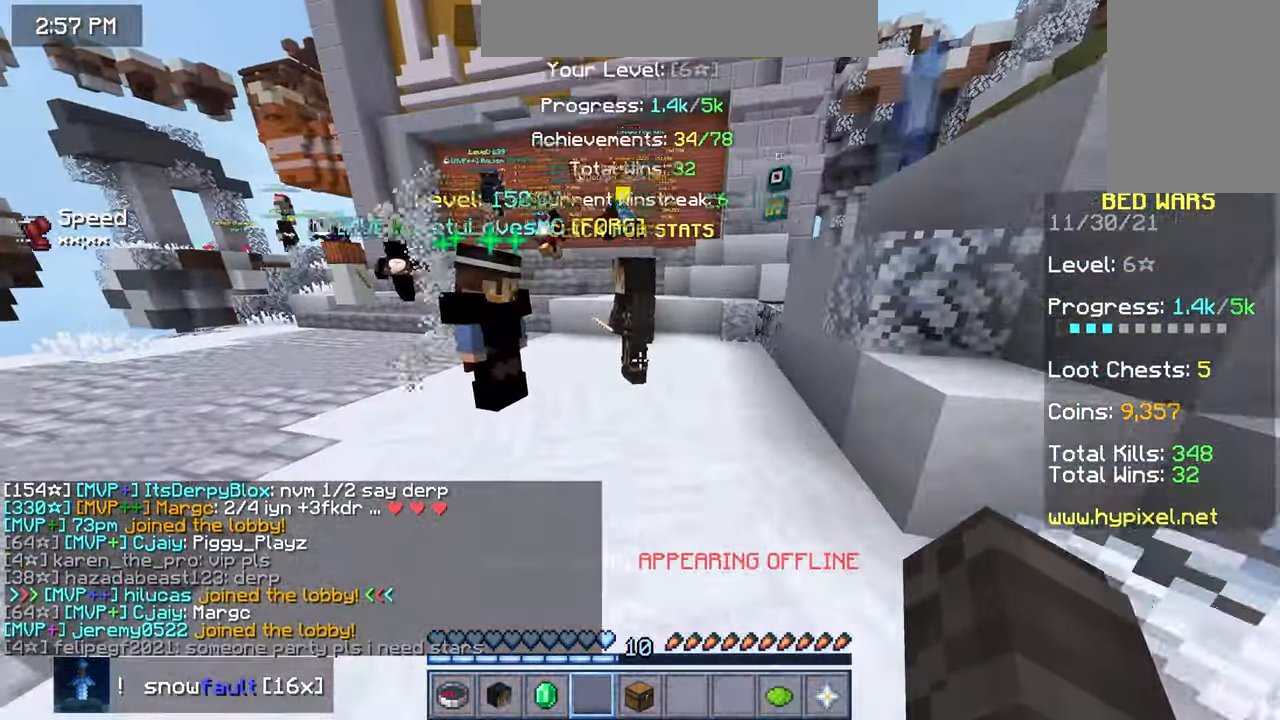
{"keys": [], "mouse": [], "events": [[216, "mouse_right", "down"], [283, "up", "up"], [383, "mouse_right", "up"]]}
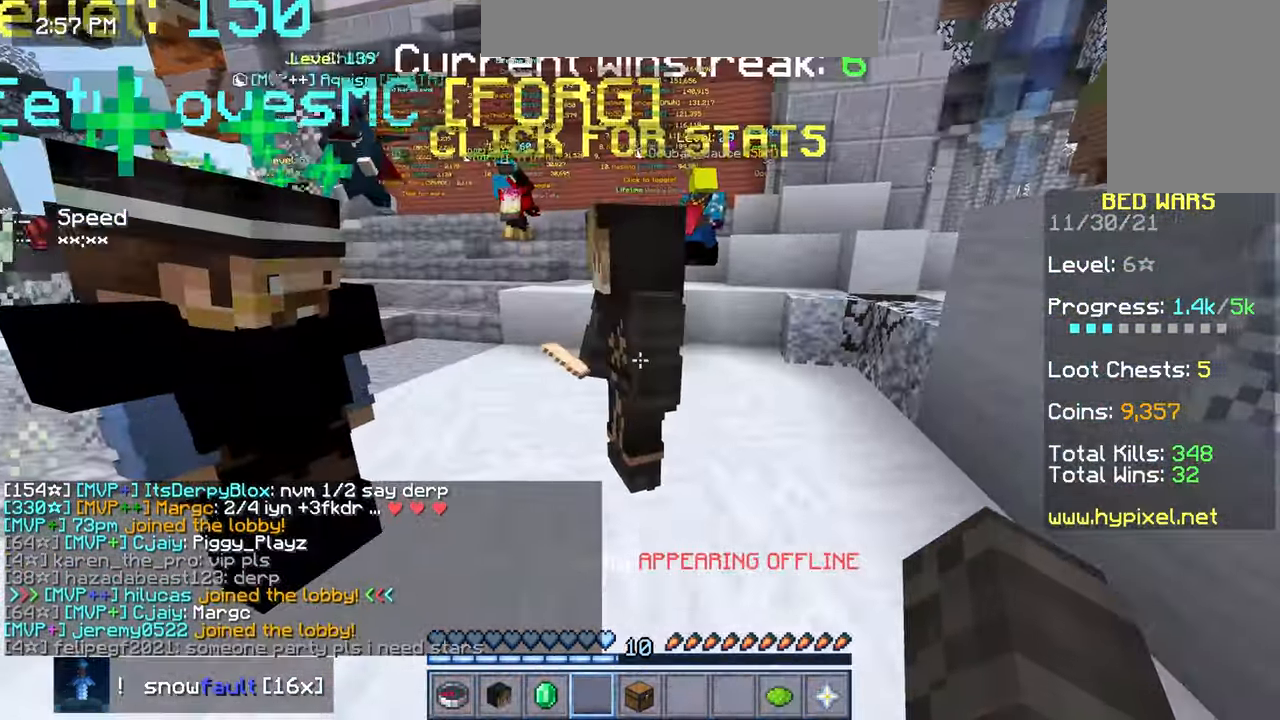
{"keys": [], "mouse": [], "events": []}
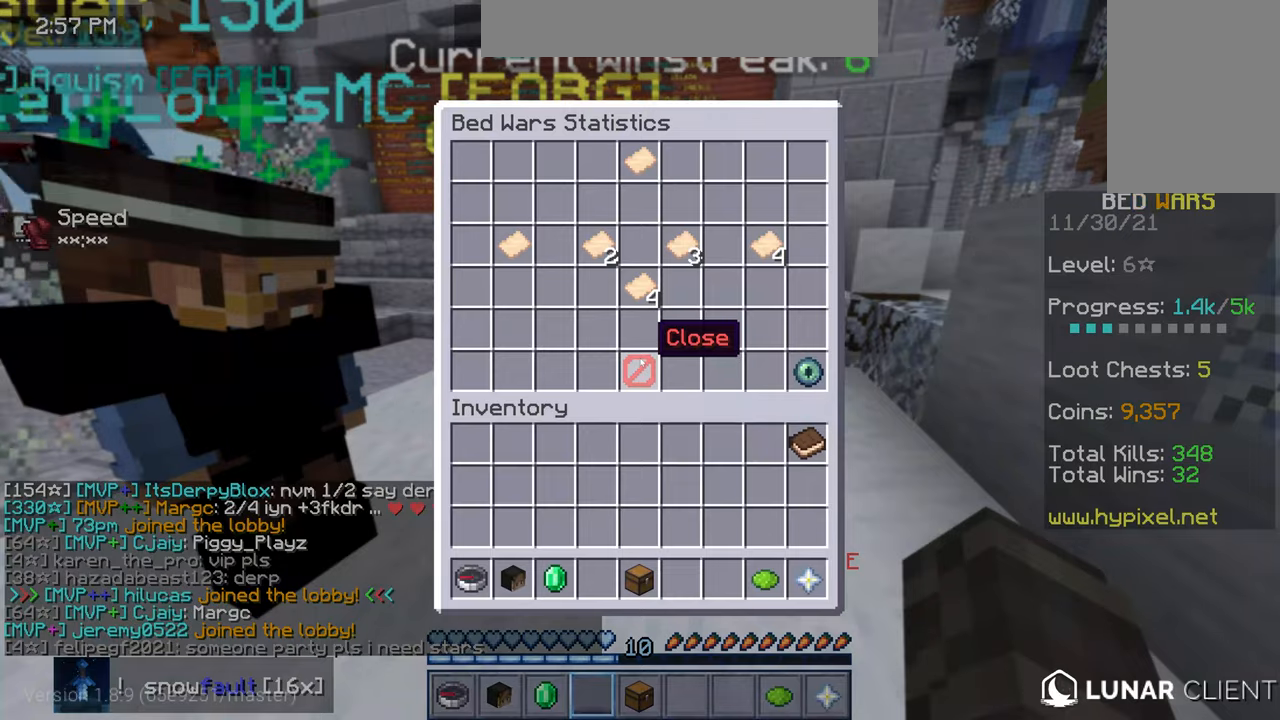
{"keys": [], "mouse": [], "events": []}
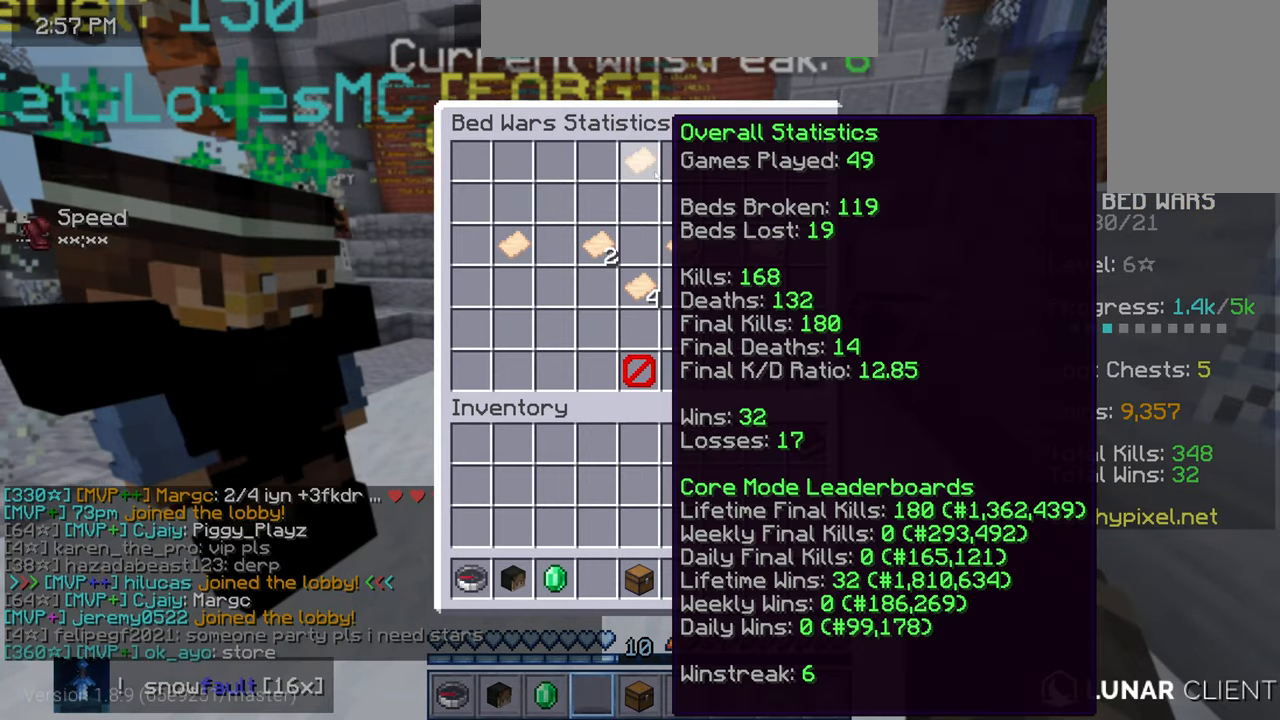
{"keys": [], "mouse": [], "events": []}
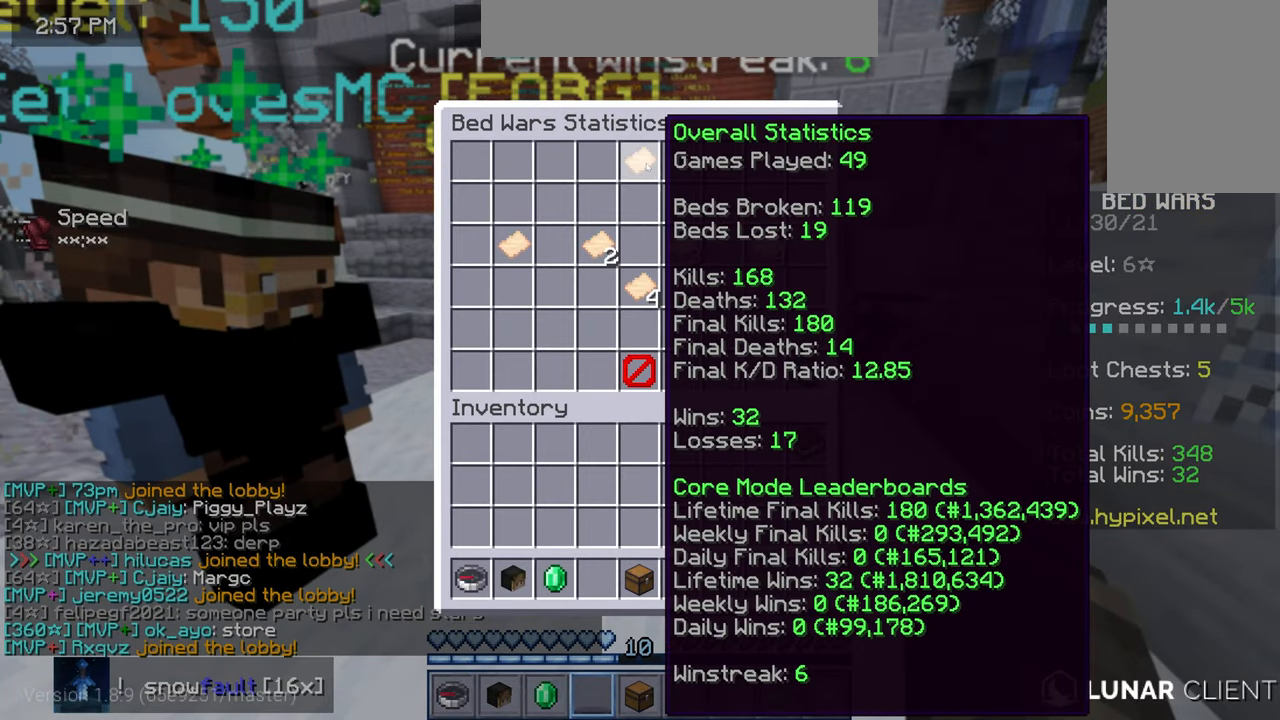
{"keys": [], "mouse": [], "events": []}
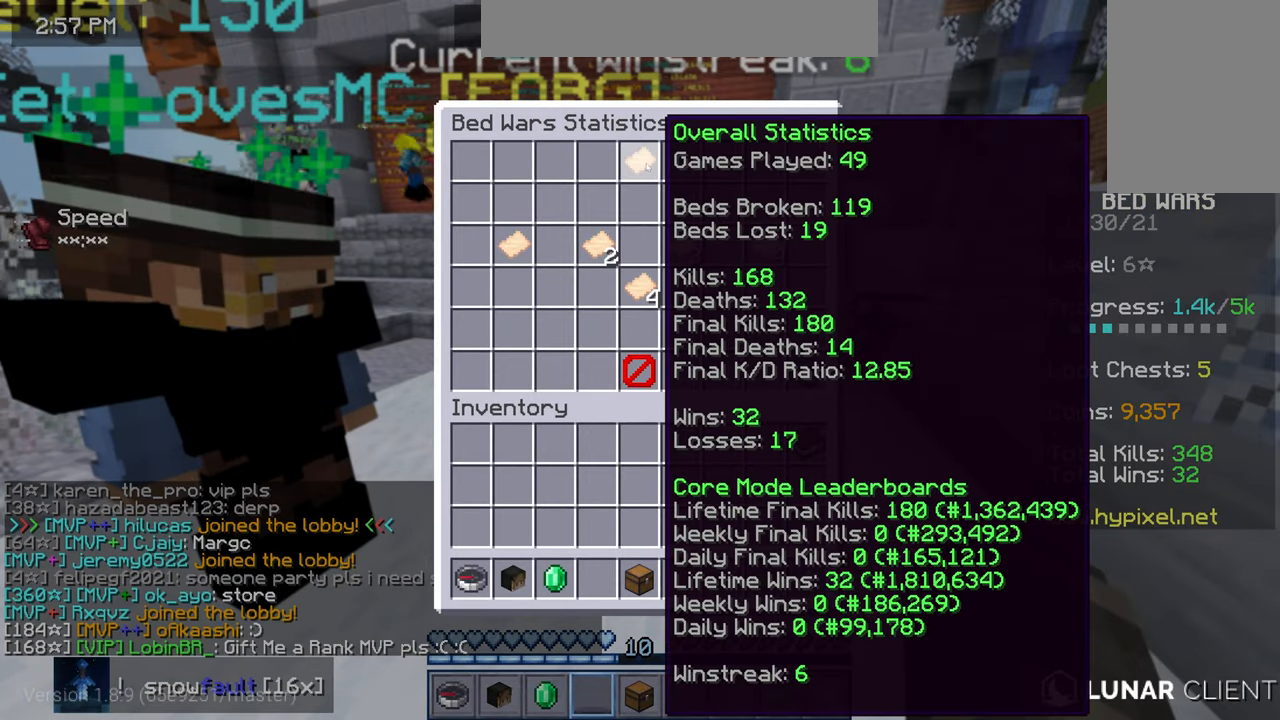
{"keys": [], "mouse": [], "events": []}